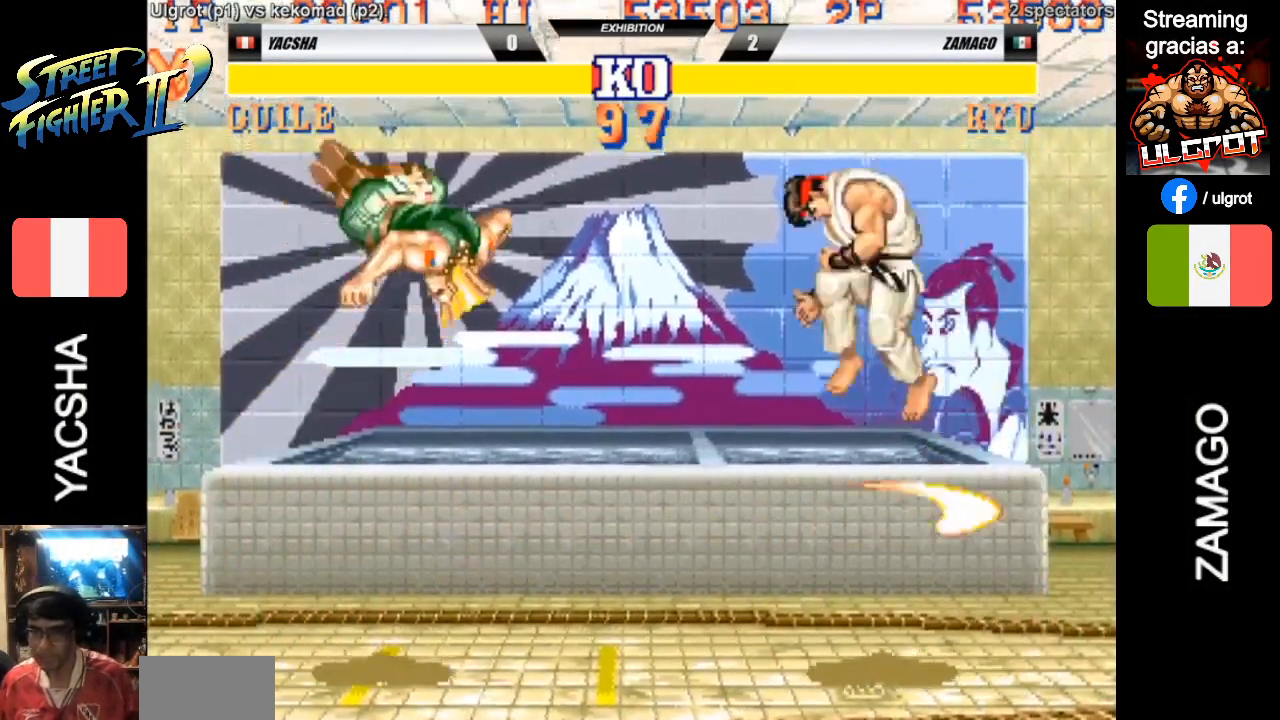
Gameplay with a controller (arcade stick); each line is a JSON object with the inputs held at the frame after it. "events" lists button and stick changes between this image and that frame as [ms after this image, input, new state], when the widget could be followed in between. Not read: L3 R3.
{"buttons": [], "left_stick": "down-left", "events": [[283, "R2", "up"]]}
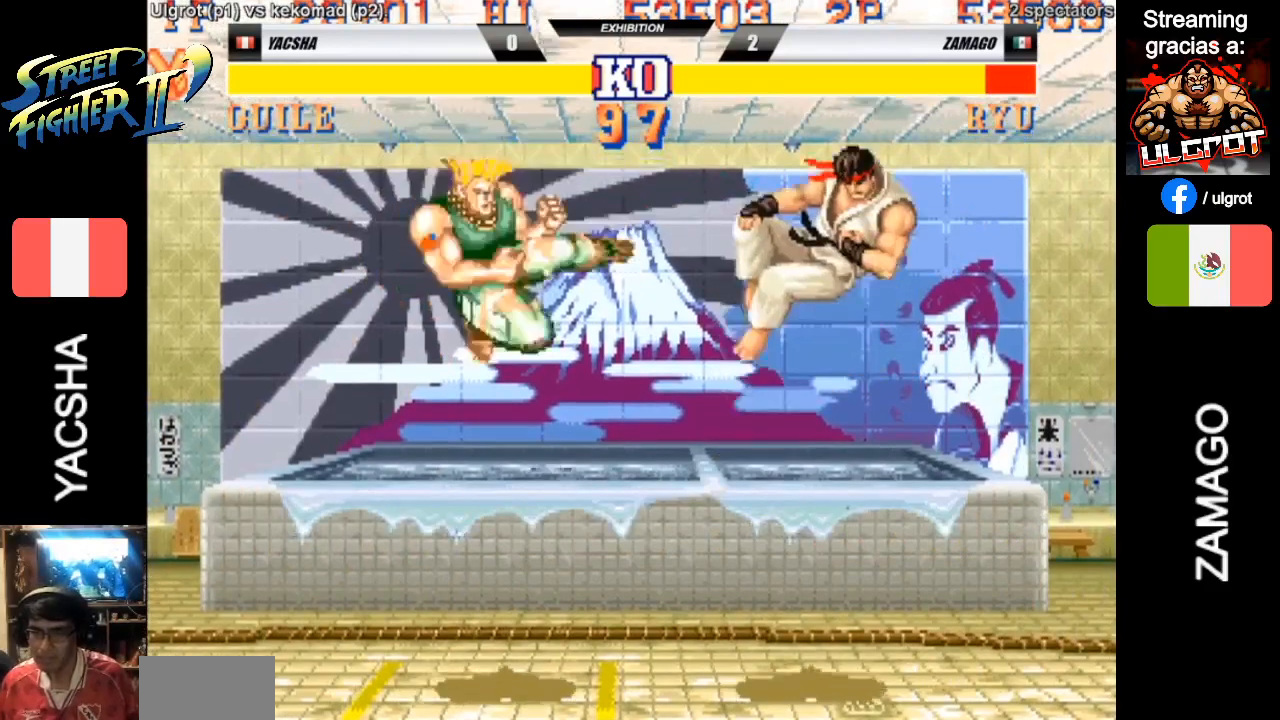
{"buttons": ["SQUARE"], "left_stick": "down-left", "events": [[417, "SQUARE", "down"]]}
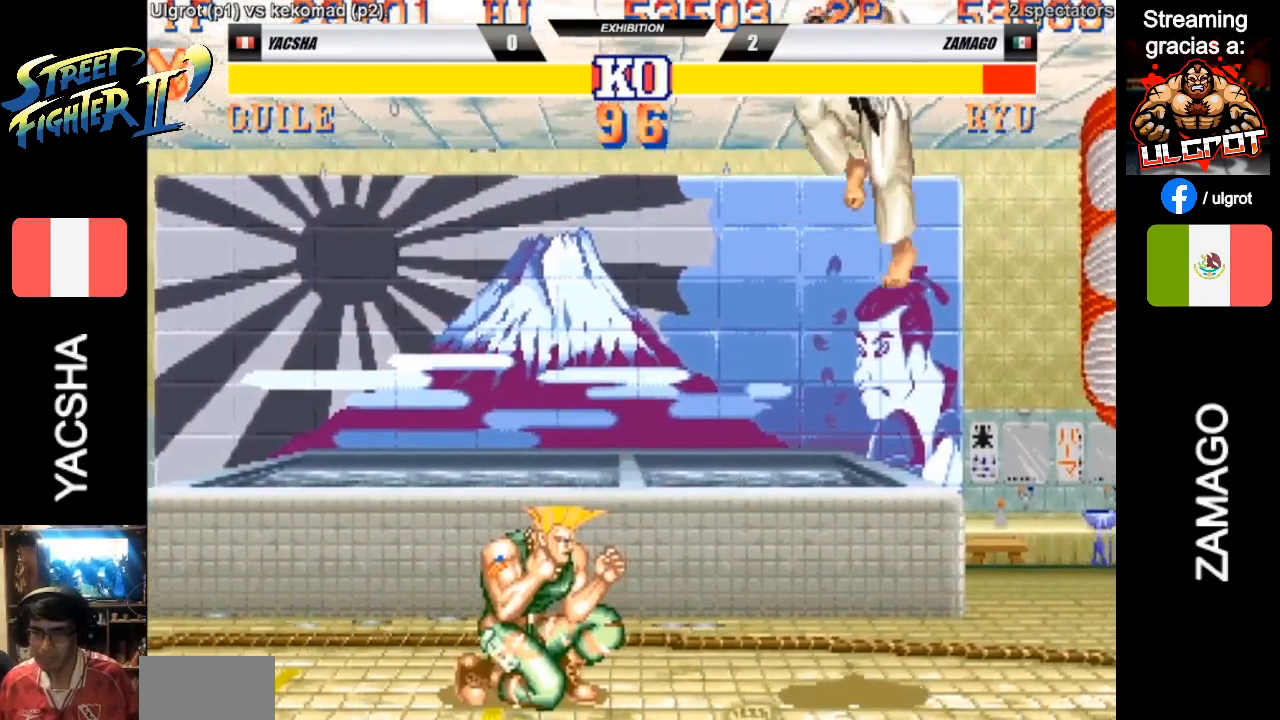
{"buttons": [], "left_stick": "down-left", "events": [[17, "SQUARE", "up"], [250, "CIRCLE", "down"], [350, "CIRCLE", "up"]]}
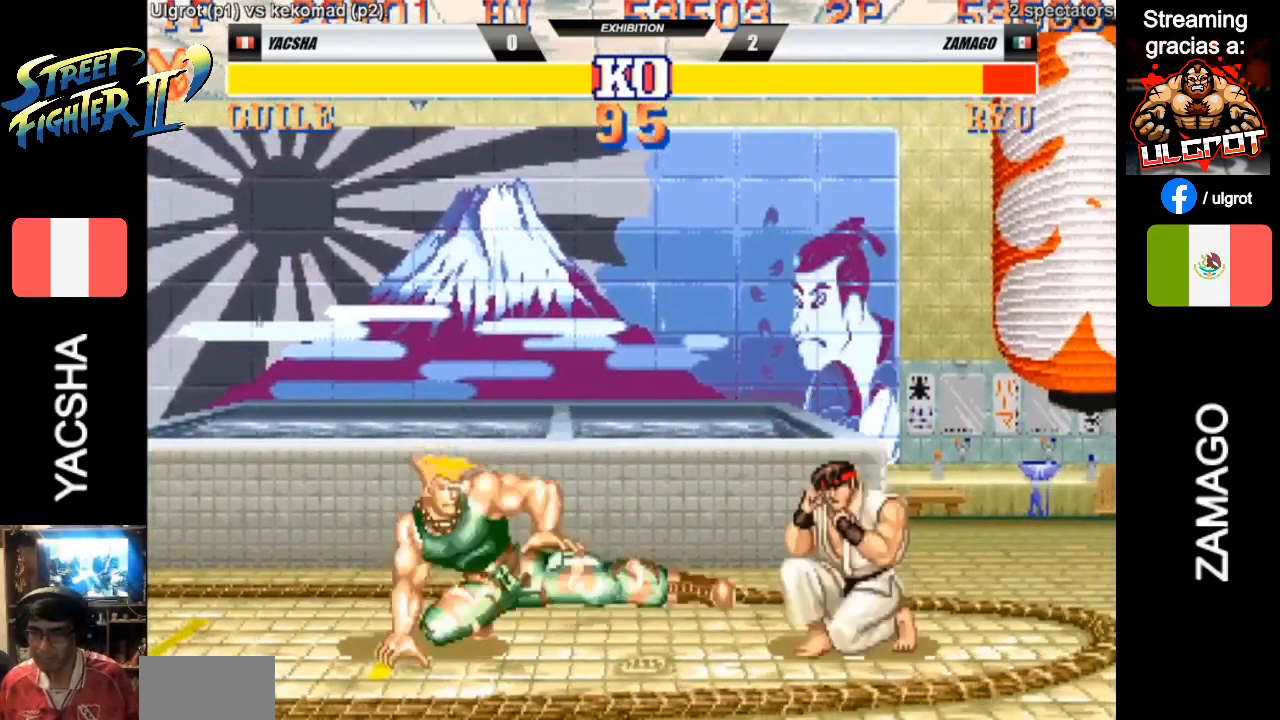
{"buttons": [], "left_stick": "down-left", "events": [[317, "SQUARE", "down"], [383, "SQUARE", "up"]]}
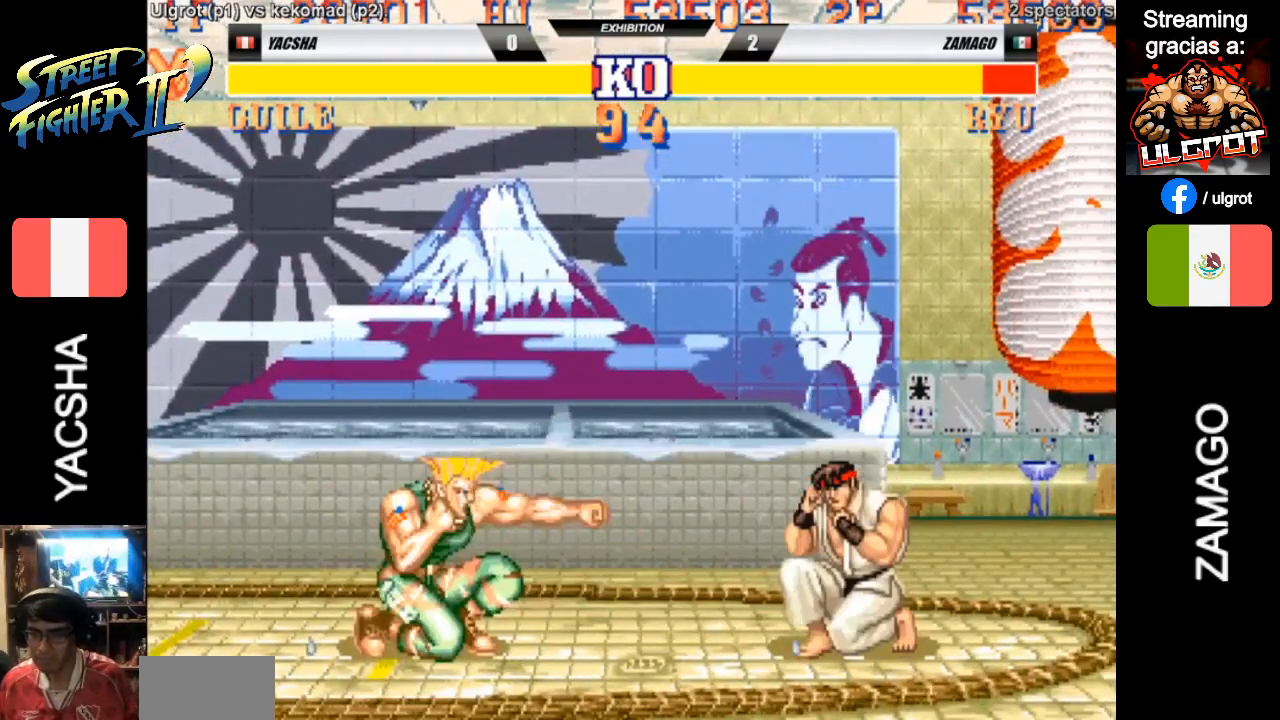
{"buttons": ["SQUARE"], "left_stick": "down-left", "events": [[117, "CIRCLE", "down"], [217, "CIRCLE", "up"], [483, "SQUARE", "down"]]}
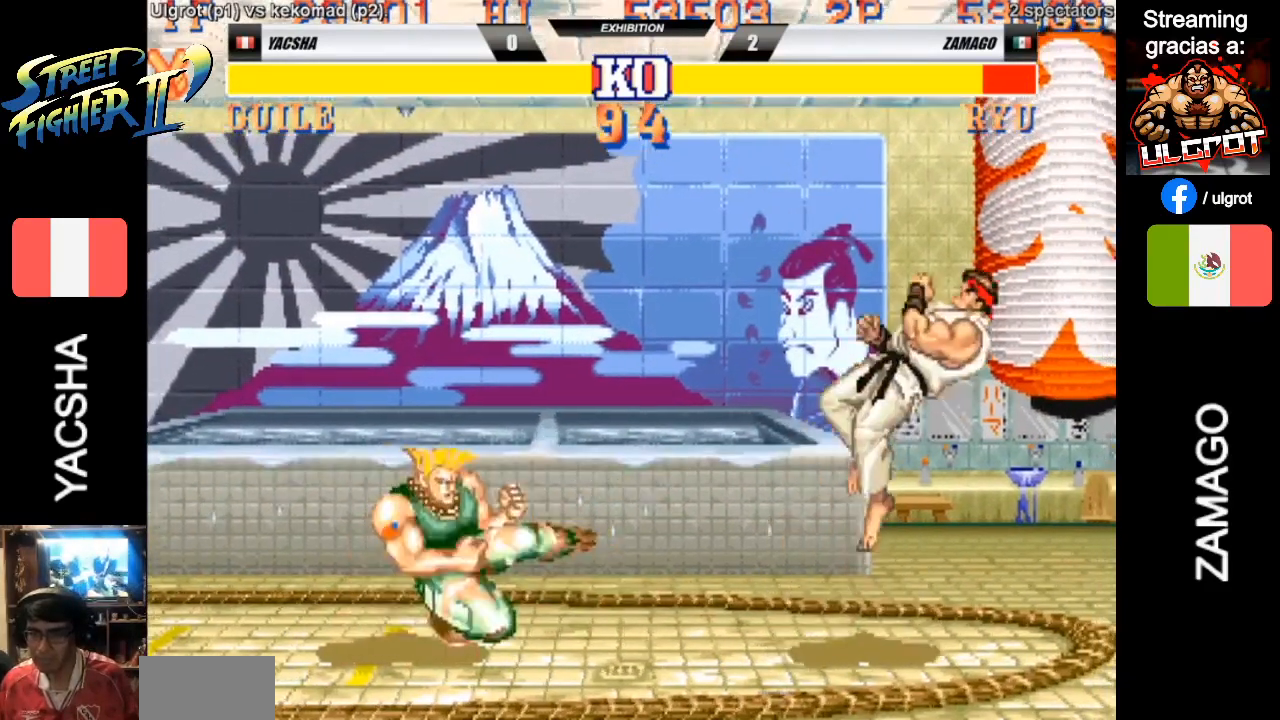
{"buttons": [], "left_stick": "down", "events": [[83, "SQUARE", "up"], [350, "left_stick", "right"], [383, "R1", "down"], [417, "R1", "up"], [450, "left_stick", "down"]]}
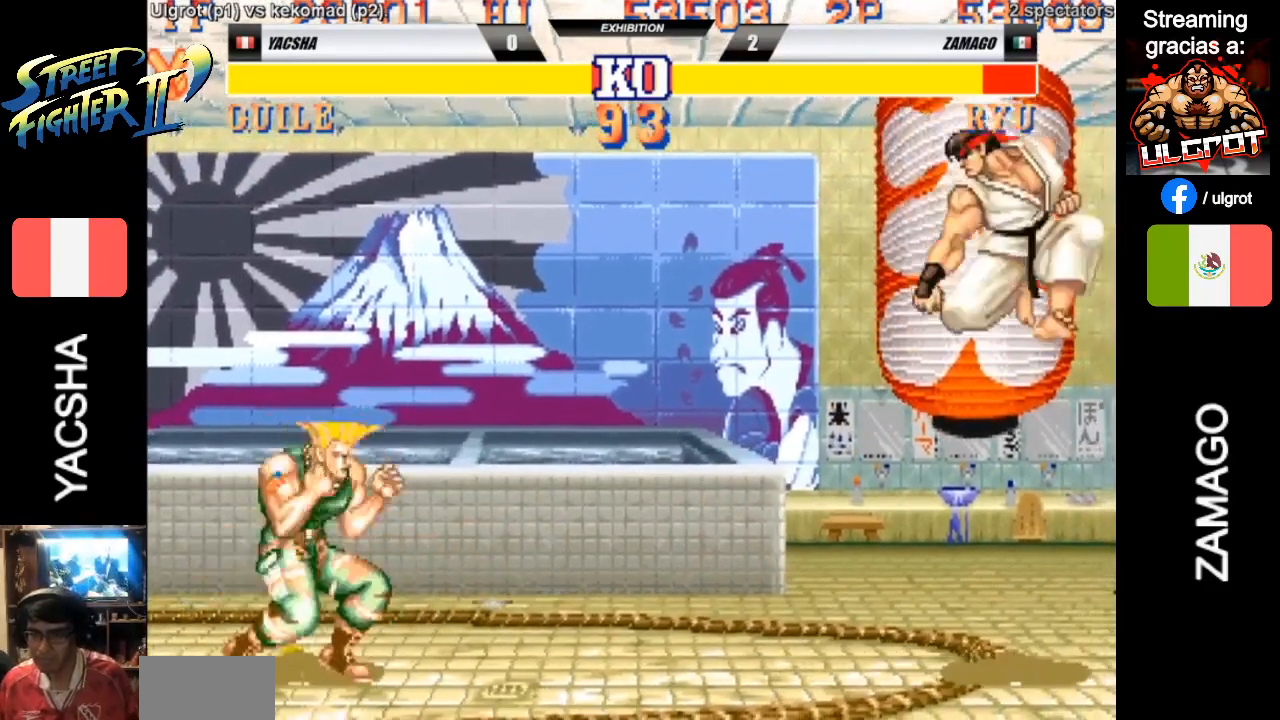
{"buttons": [], "left_stick": "right", "events": [[83, "left_stick", "right"]]}
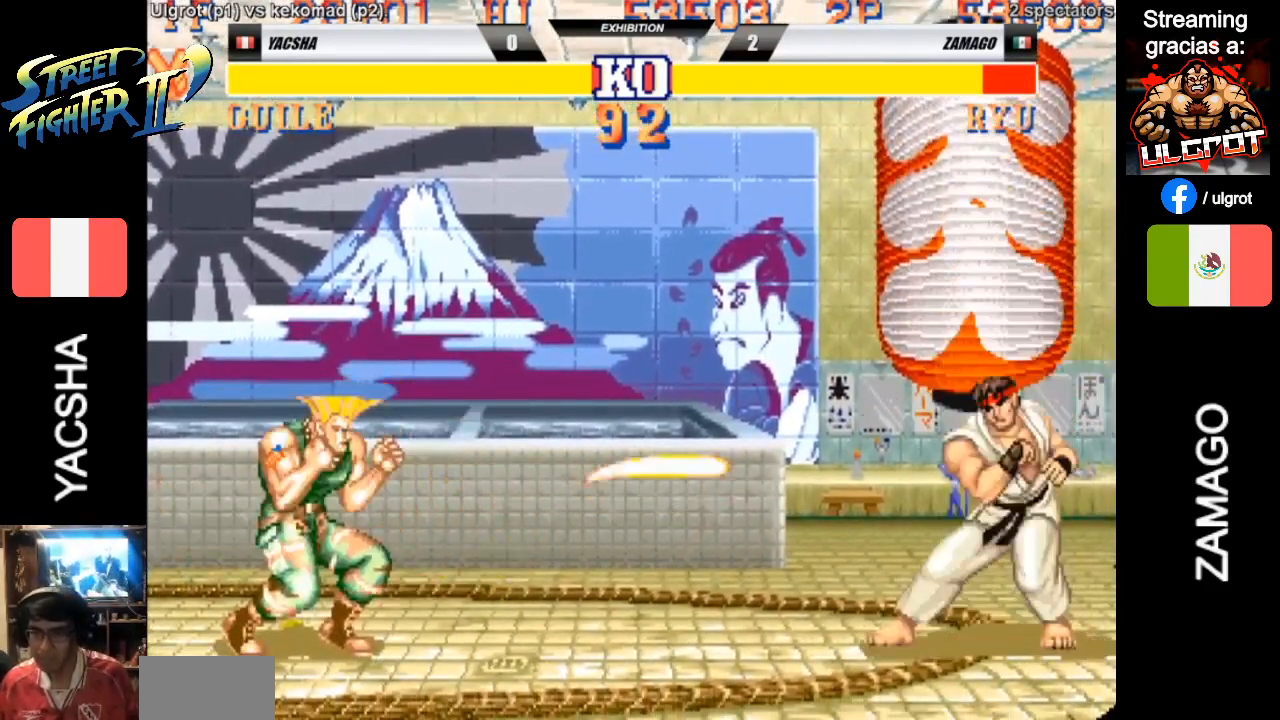
{"buttons": [], "left_stick": "right", "events": []}
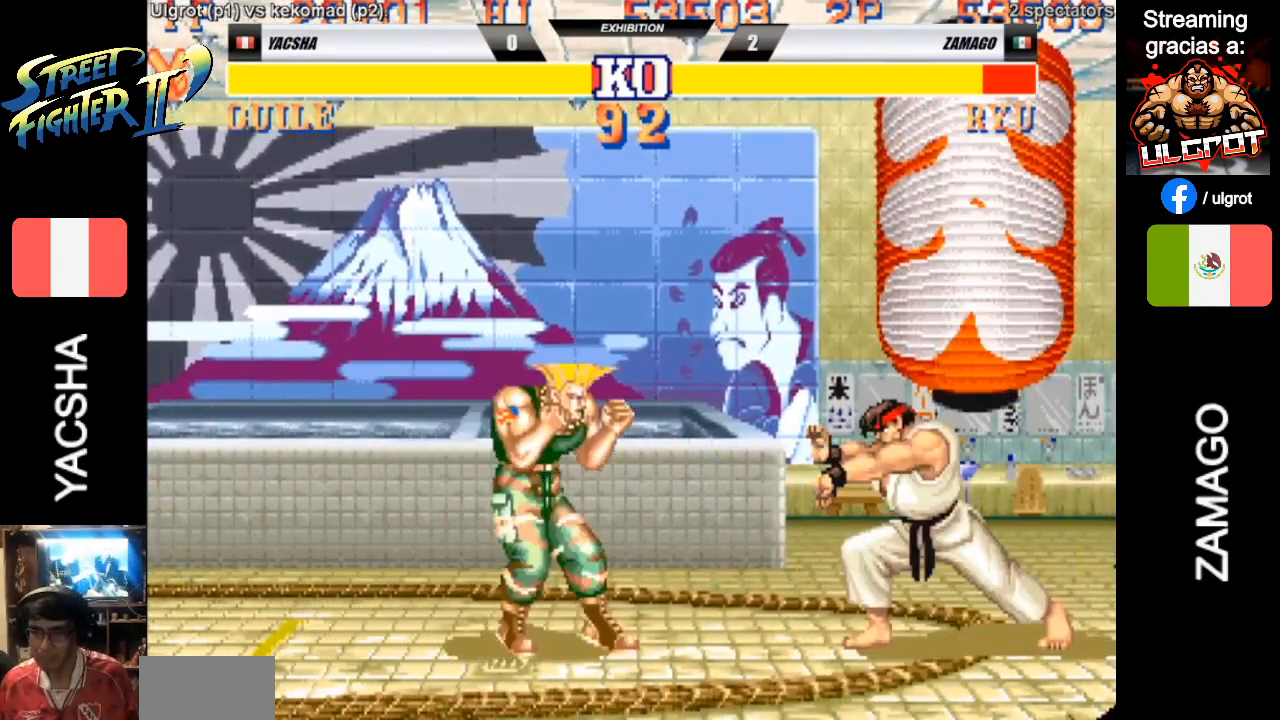
{"buttons": [], "left_stick": "down-left", "events": [[67, "left_stick", "down"], [117, "left_stick", "down-left"]]}
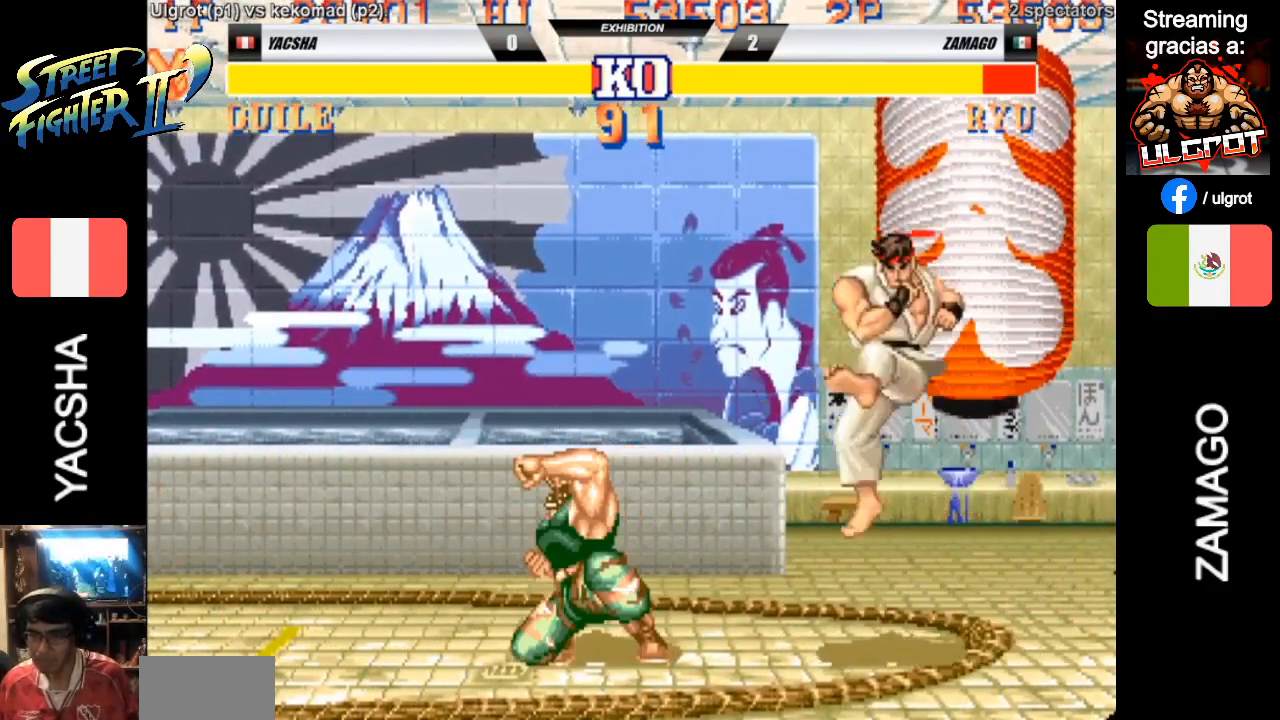
{"buttons": [], "left_stick": "down-left", "events": [[267, "R1", "down"], [367, "R1", "up"]]}
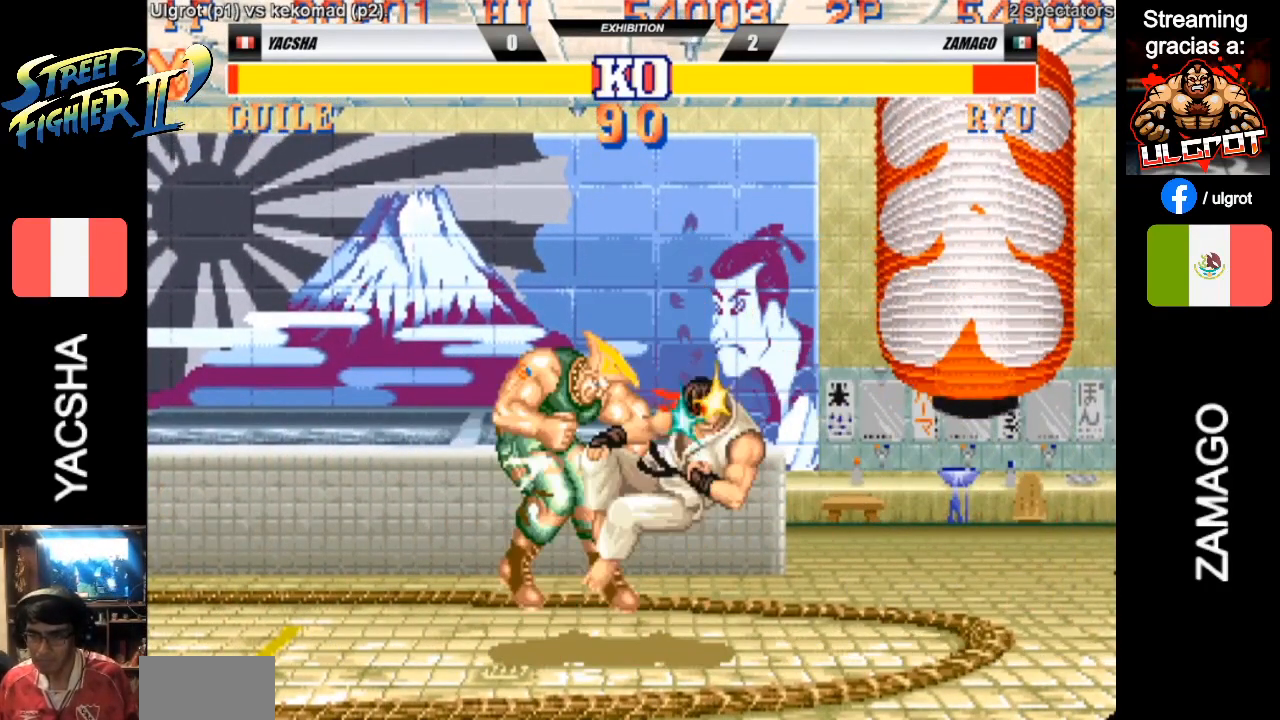
{"buttons": [], "left_stick": "down-left", "events": []}
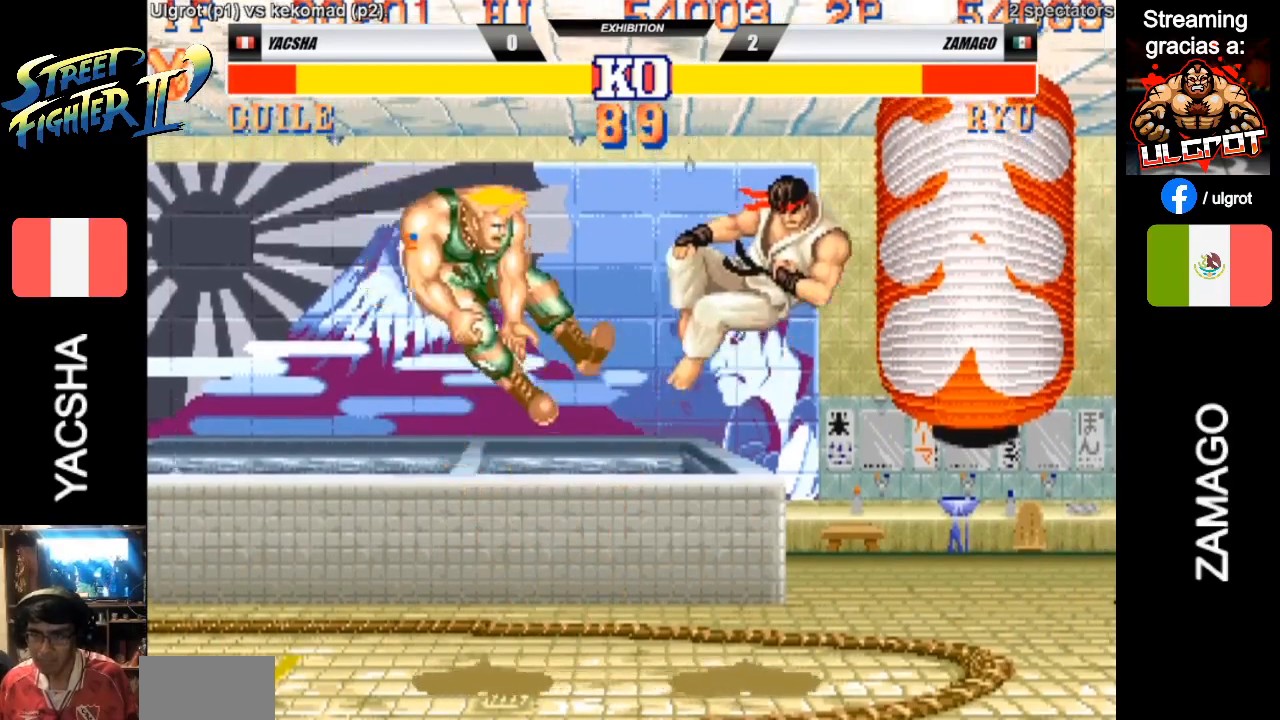
{"buttons": [], "left_stick": "down-left", "events": []}
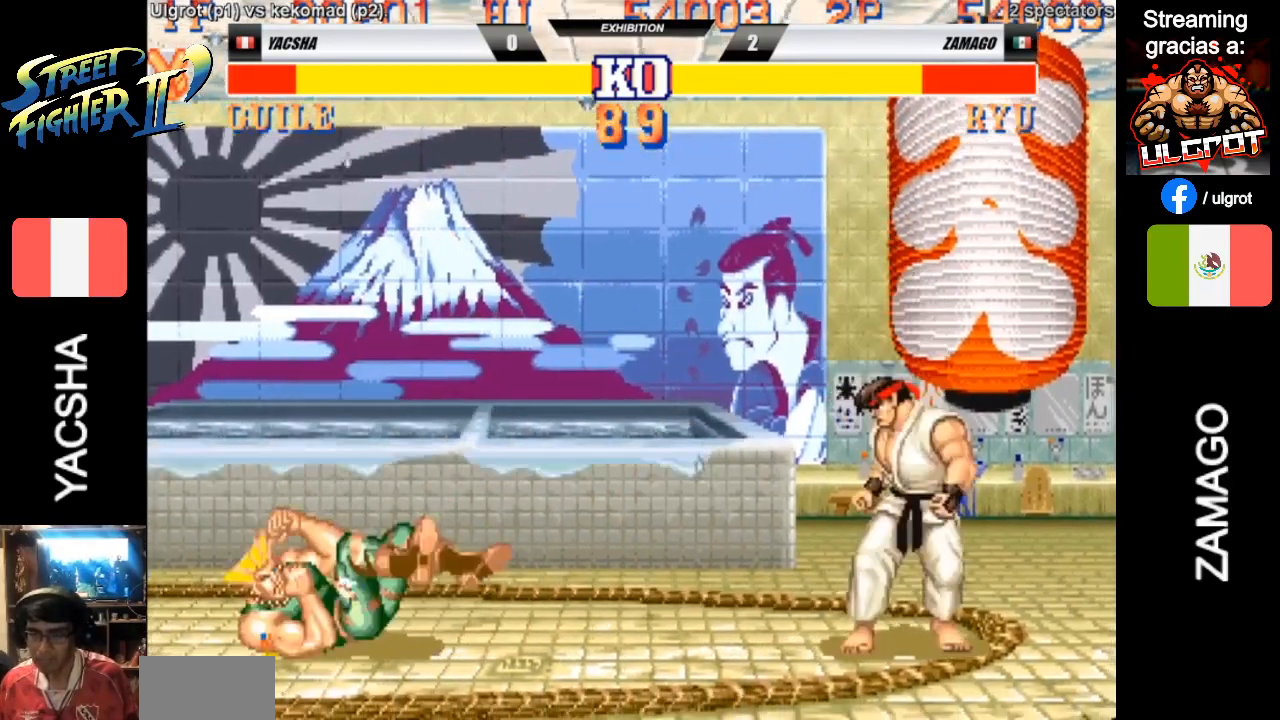
{"buttons": [], "left_stick": "down-left", "events": []}
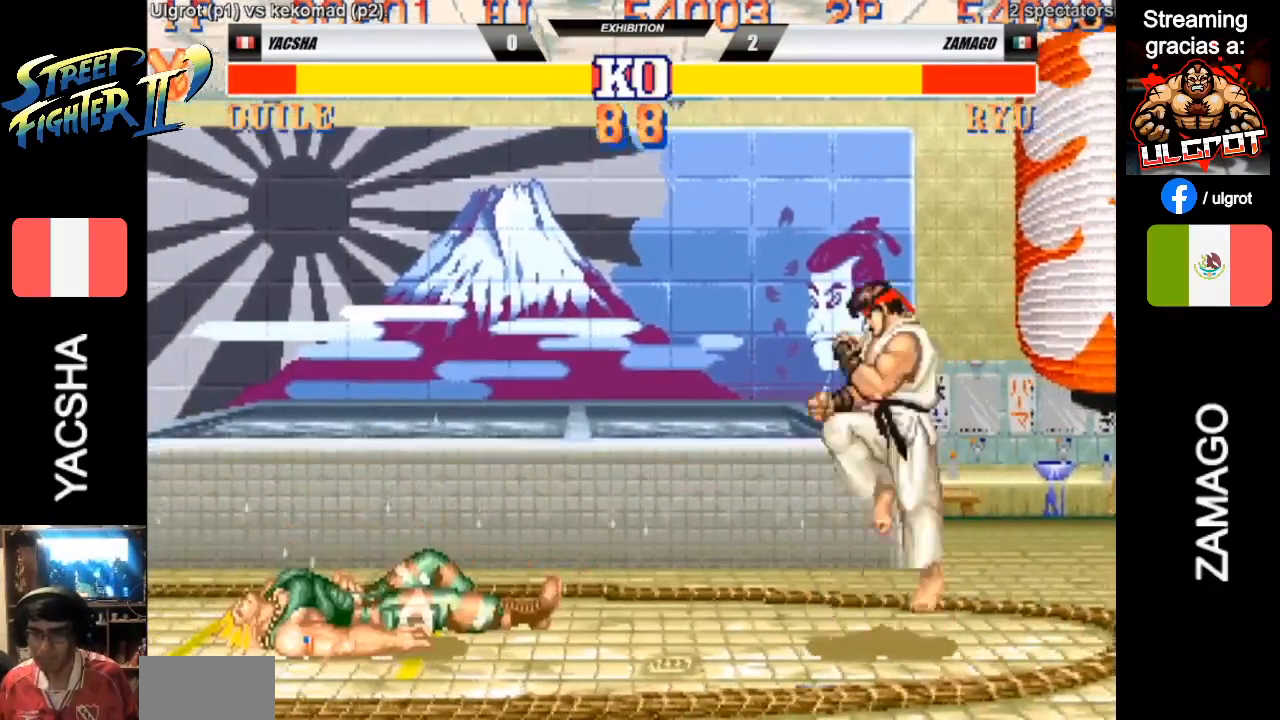
{"buttons": [], "left_stick": "left", "events": [[367, "left_stick", "left"]]}
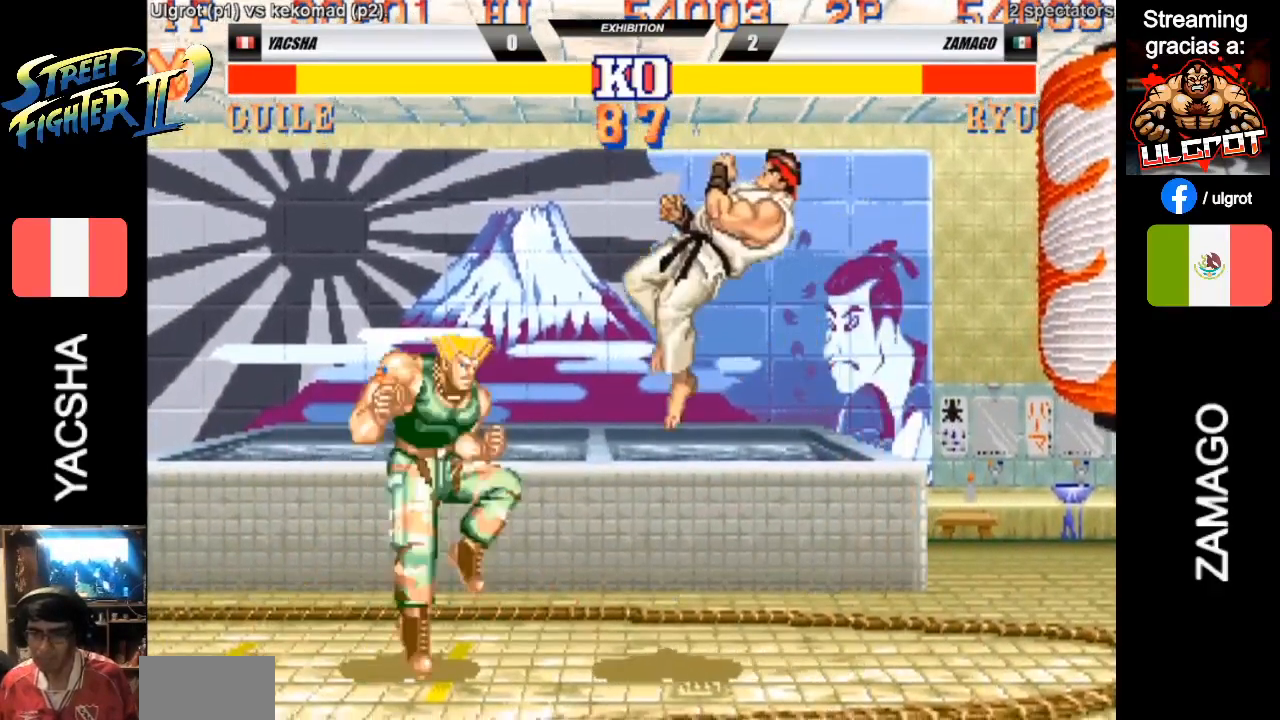
{"buttons": [], "left_stick": "down-left", "events": [[300, "left_stick", "down-left"]]}
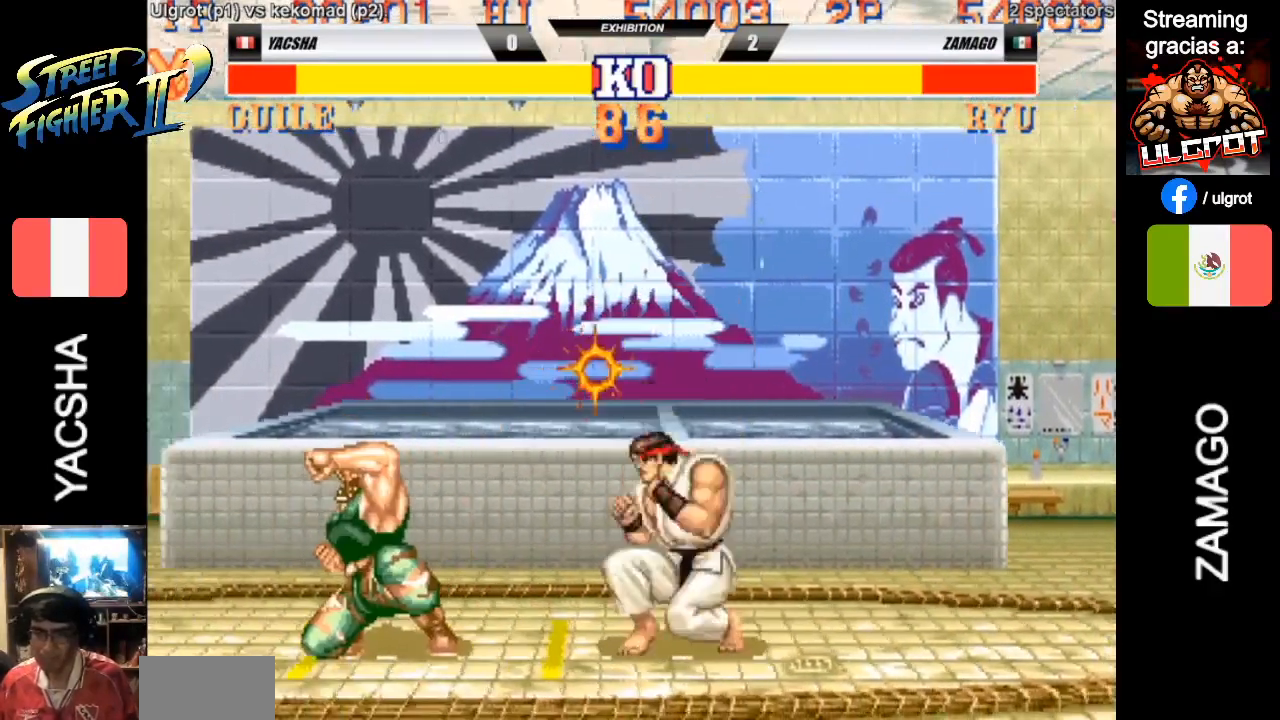
{"buttons": [], "left_stick": "down-left", "events": [[33, "left_stick", "left"], [167, "left_stick", "up-left"], [333, "R1", "down"], [333, "left_stick", "down-left"], [500, "R1", "up"]]}
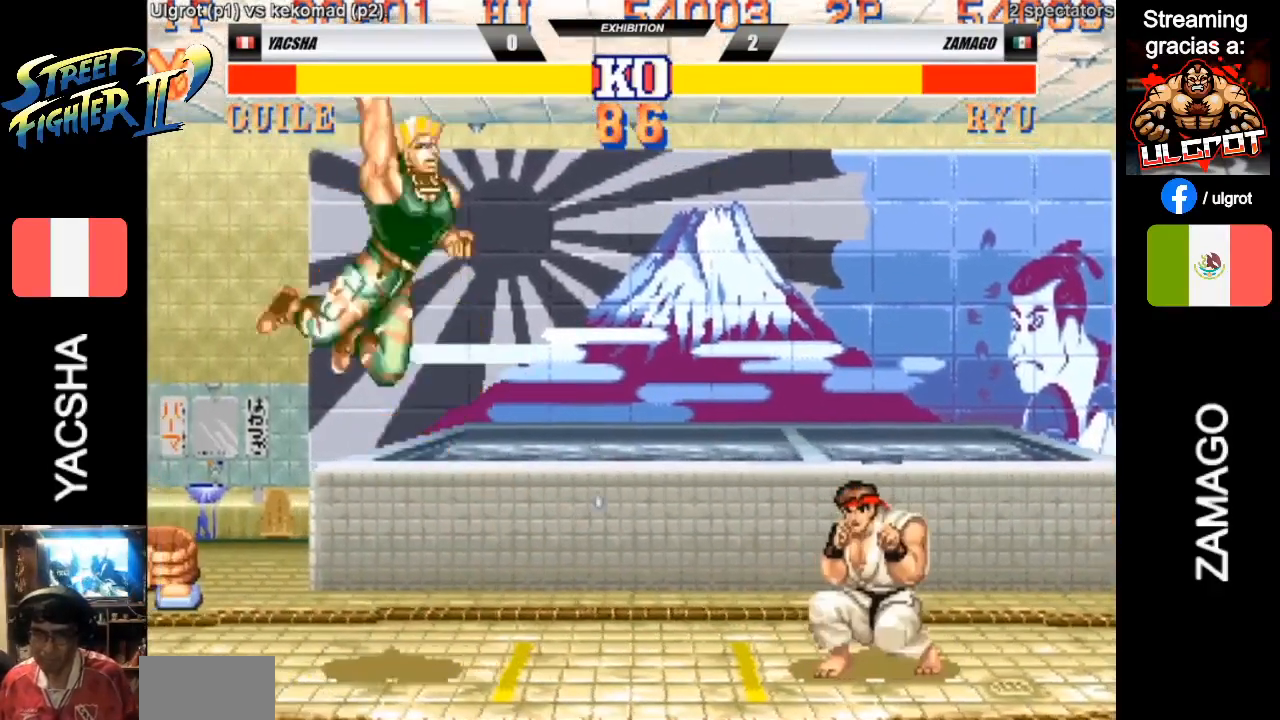
{"buttons": [], "left_stick": "down-left", "events": []}
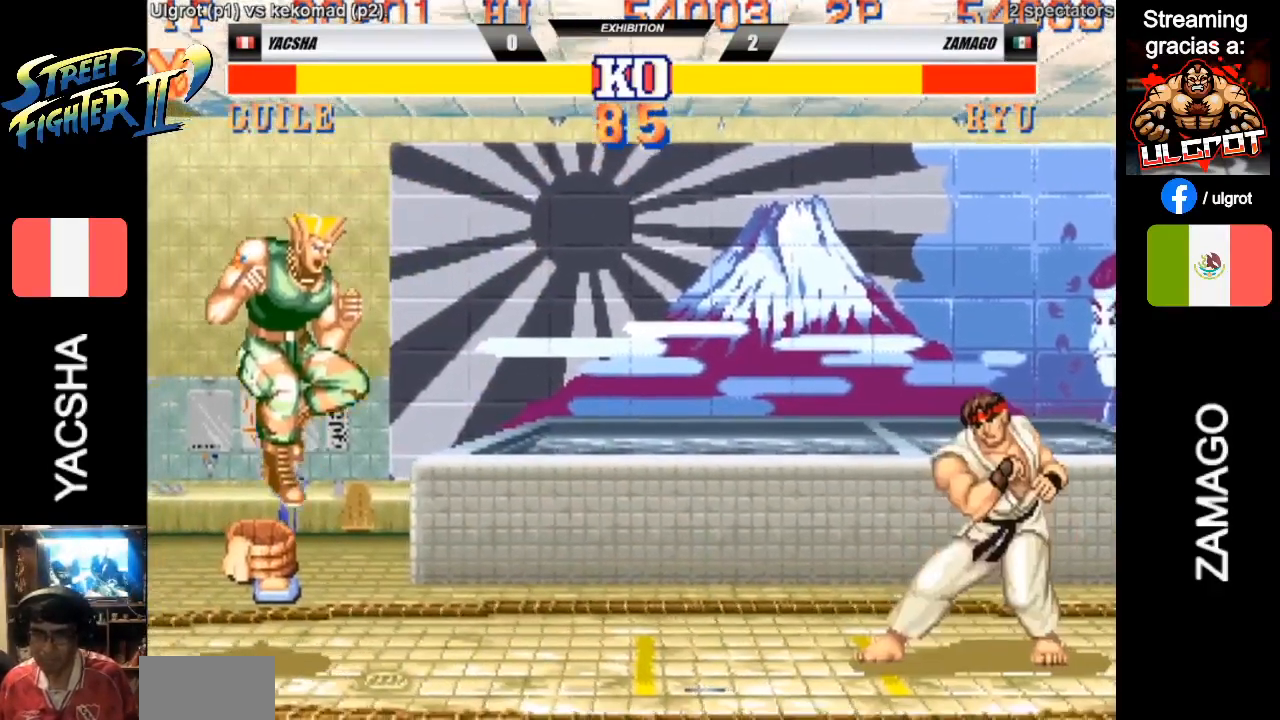
{"buttons": [], "left_stick": "down-left", "events": [[233, "left_stick", "right"], [300, "SQUARE", "down"], [333, "SQUARE", "up"], [333, "left_stick", "down"], [400, "left_stick", "down-left"]]}
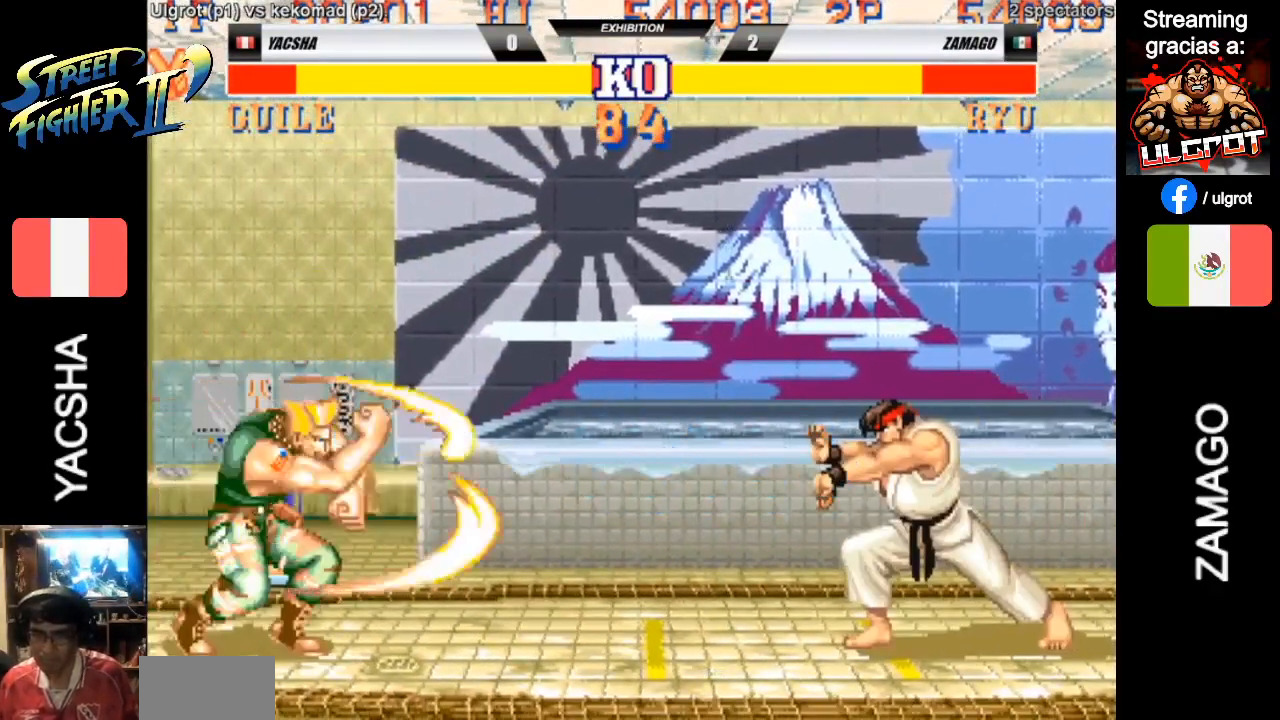
{"buttons": [], "left_stick": "down-left", "events": [[367, "SQUARE", "down"], [467, "SQUARE", "up"]]}
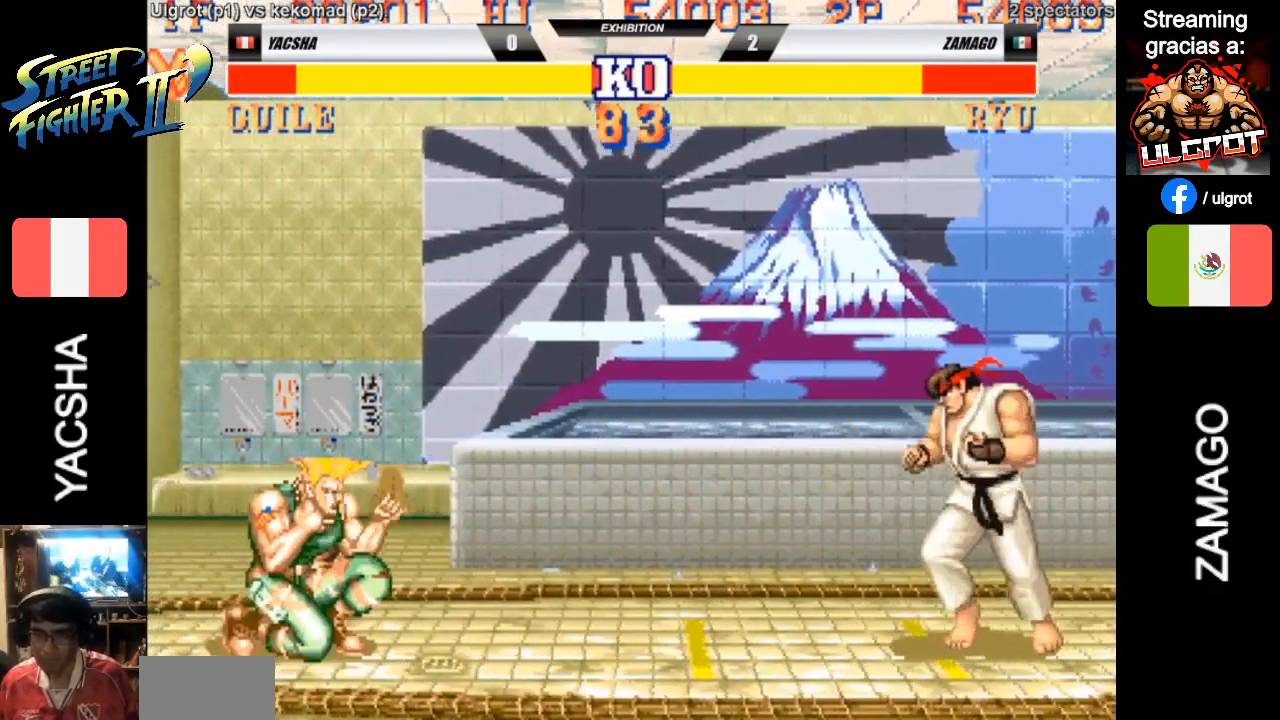
{"buttons": ["SQUARE"], "left_stick": "right", "events": [[433, "left_stick", "right"], [467, "SQUARE", "down"]]}
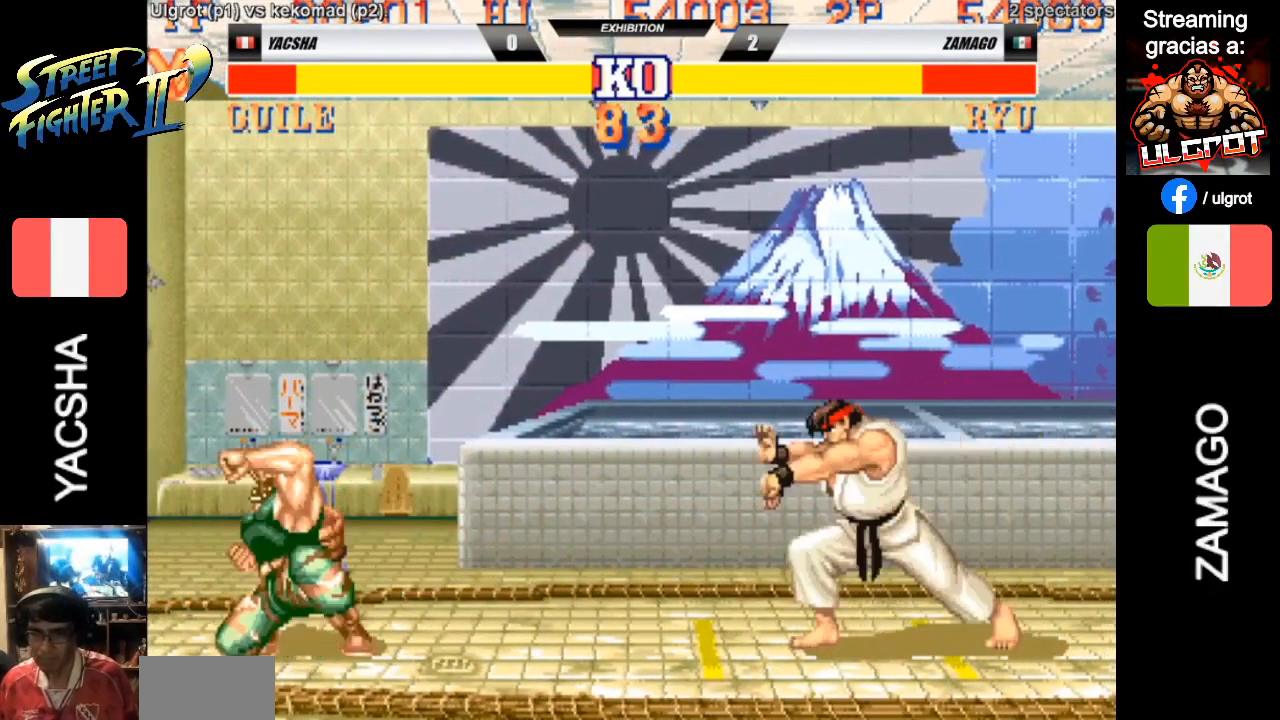
{"buttons": [], "left_stick": "right", "events": [[33, "SQUARE", "up"]]}
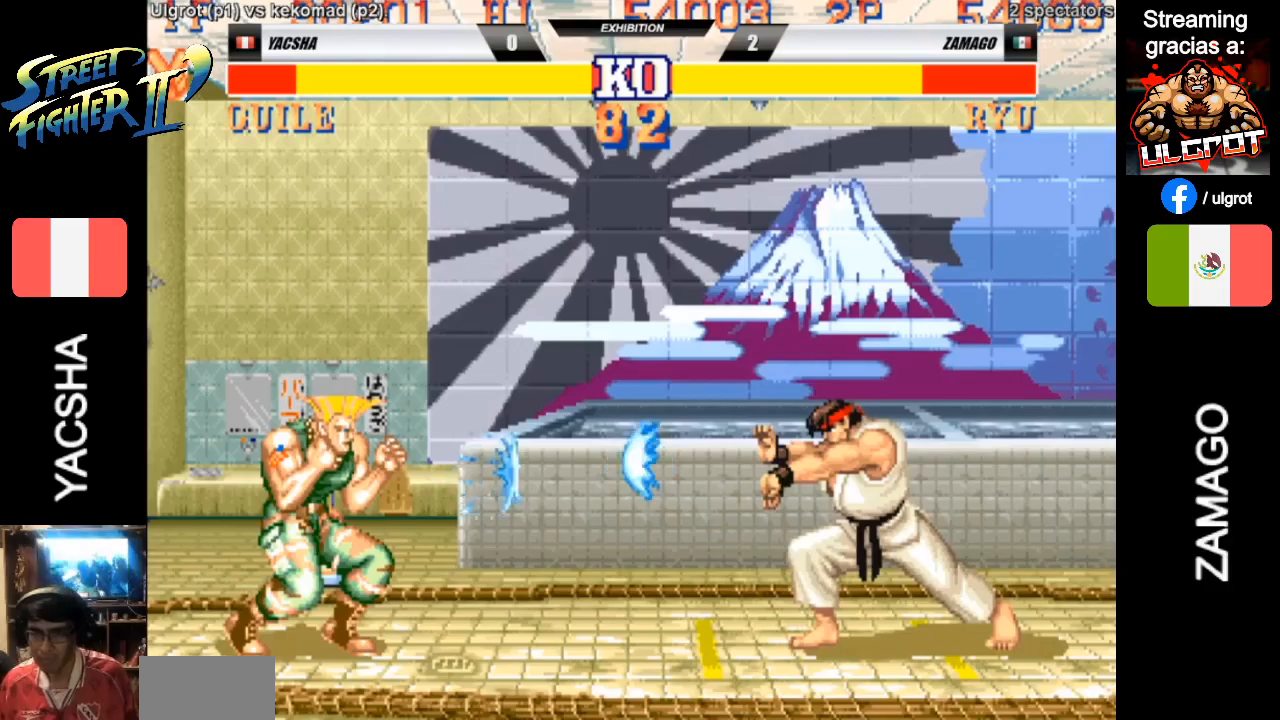
{"buttons": [], "left_stick": "down-left", "events": [[333, "left_stick", "up"], [433, "left_stick", "left"], [500, "left_stick", "down-left"]]}
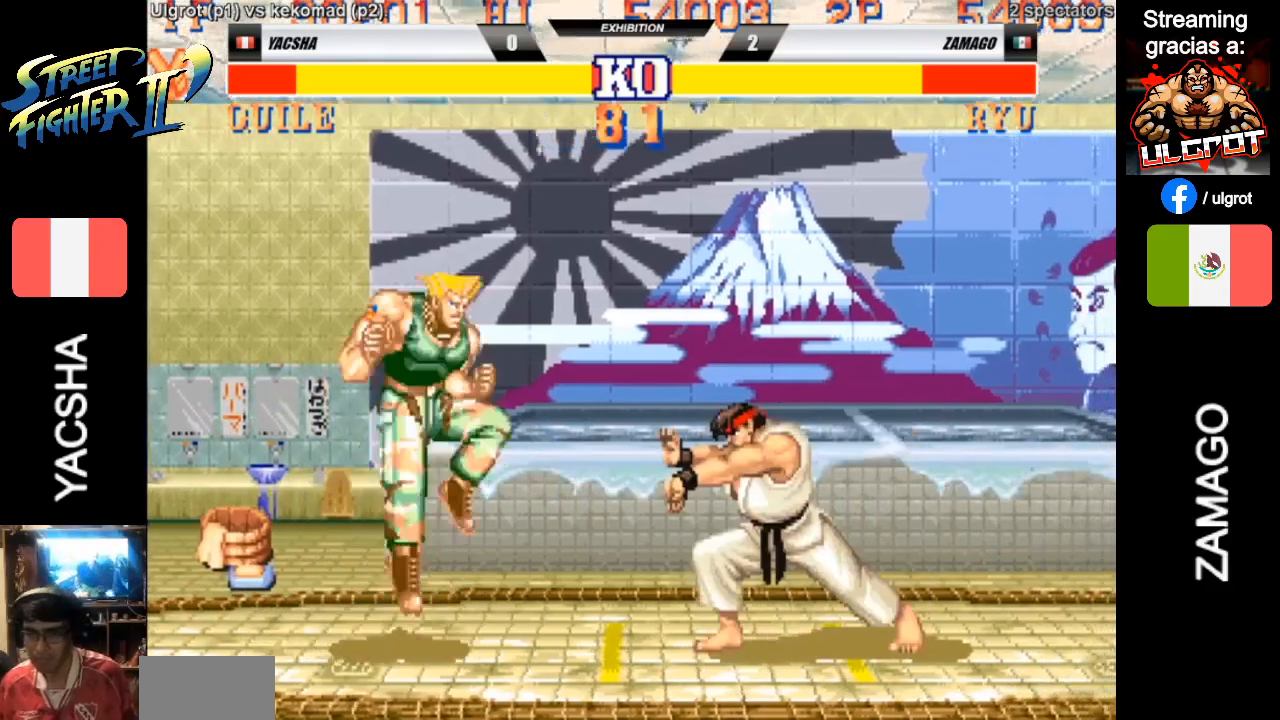
{"buttons": [], "left_stick": "down-left", "events": [[300, "R1", "down"], [433, "R1", "up"]]}
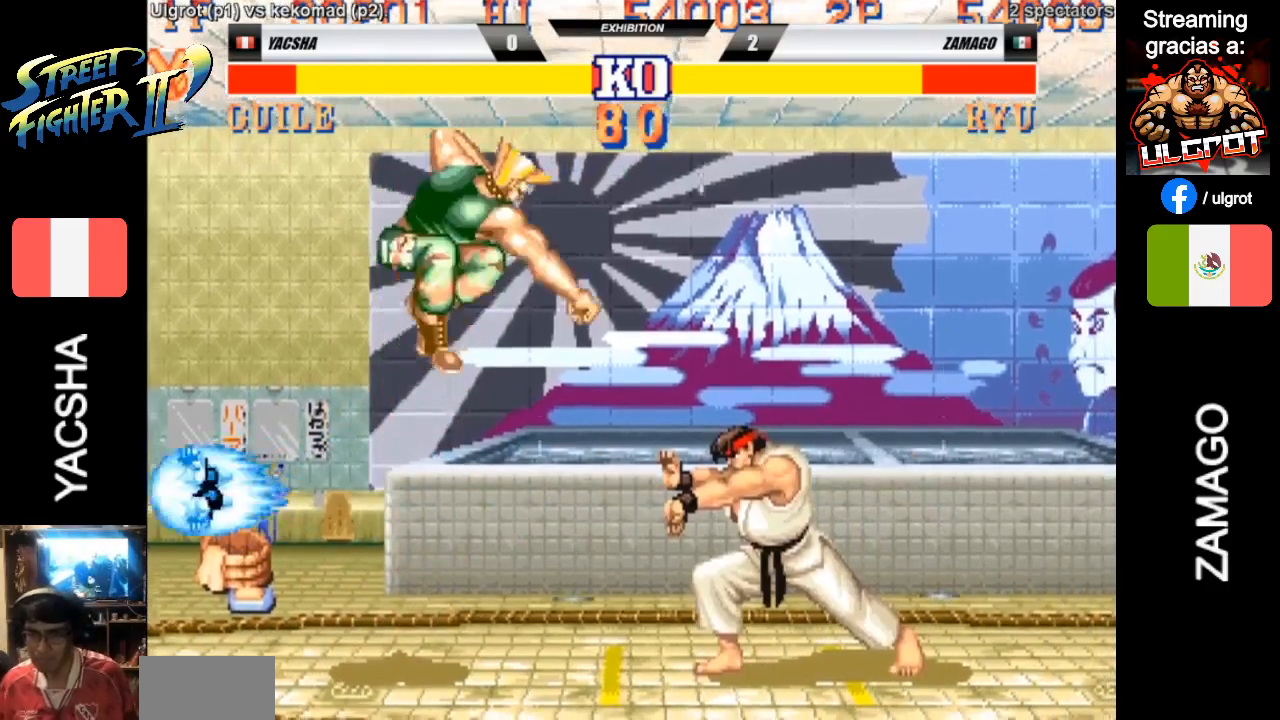
{"buttons": [], "left_stick": "down-left", "events": [[333, "CIRCLE", "down"], [433, "CIRCLE", "up"]]}
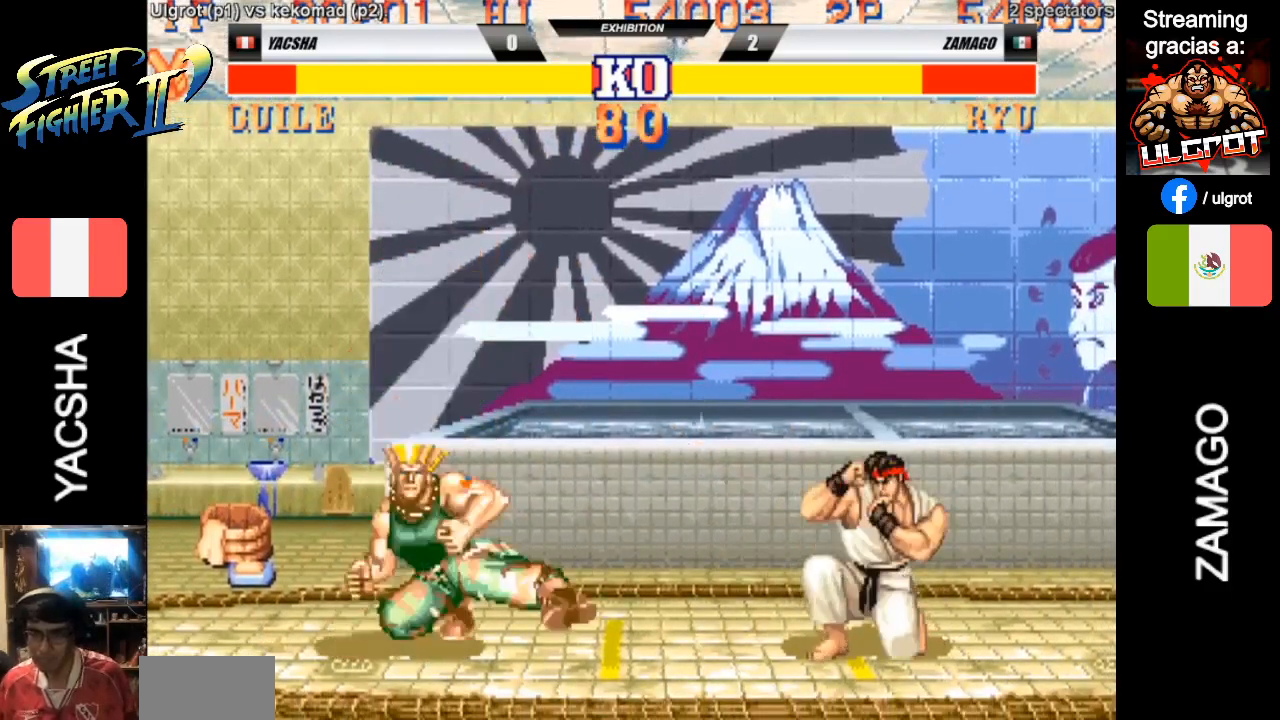
{"buttons": [], "left_stick": "right", "events": [[167, "left_stick", "right"], [233, "SQUARE", "down"], [300, "SQUARE", "up"]]}
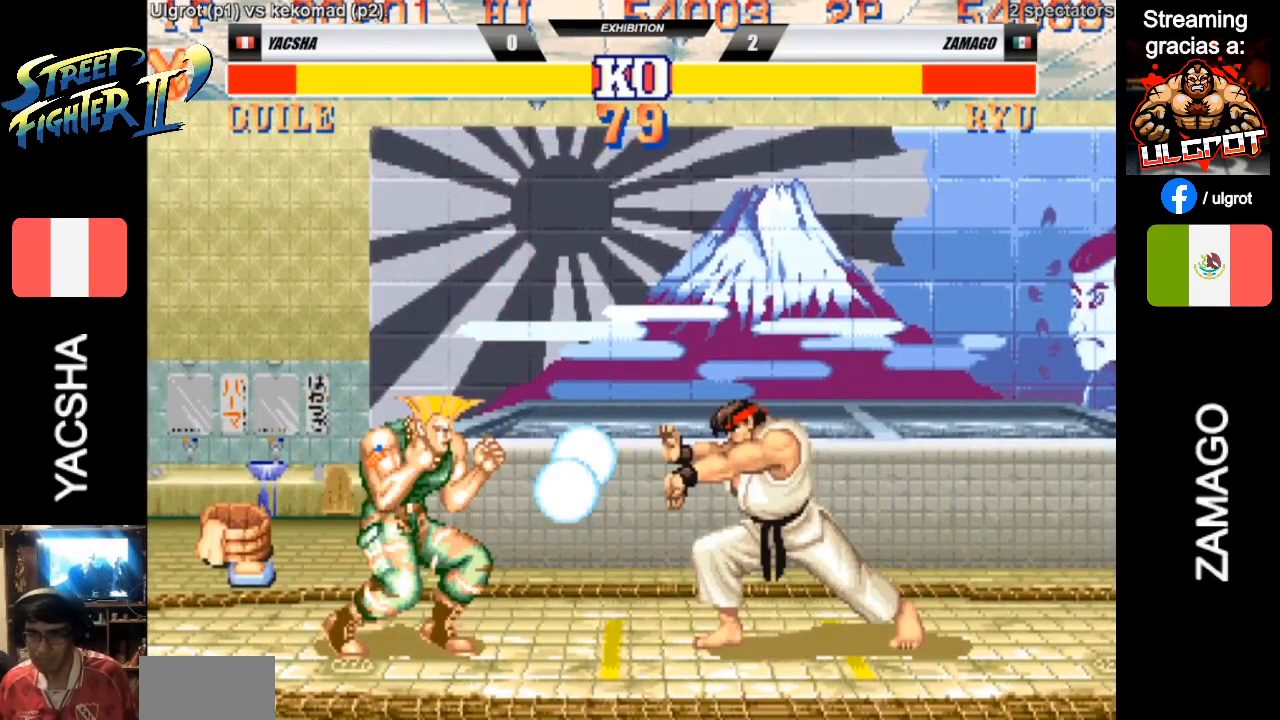
{"buttons": ["CIRCLE"], "left_stick": "down-left", "events": [[500, "CIRCLE", "down"], [500, "left_stick", "down-left"]]}
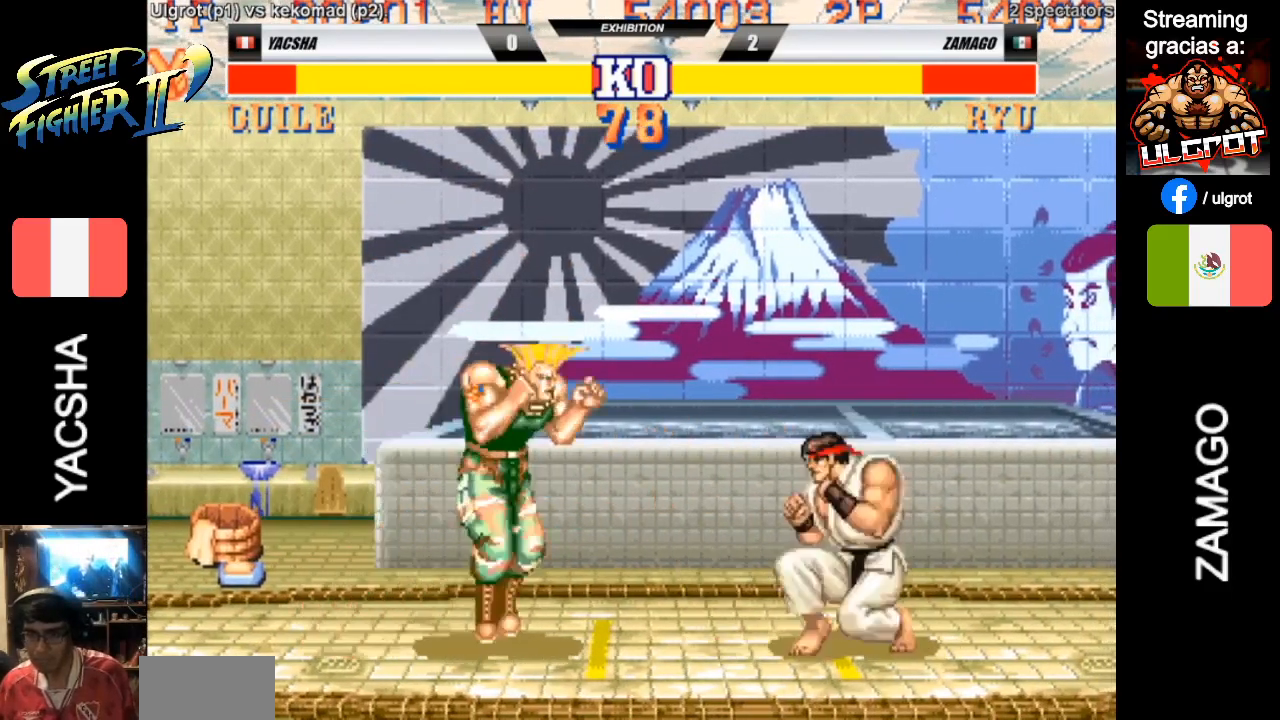
{"buttons": [], "left_stick": "down-left", "events": [[133, "CIRCLE", "up"]]}
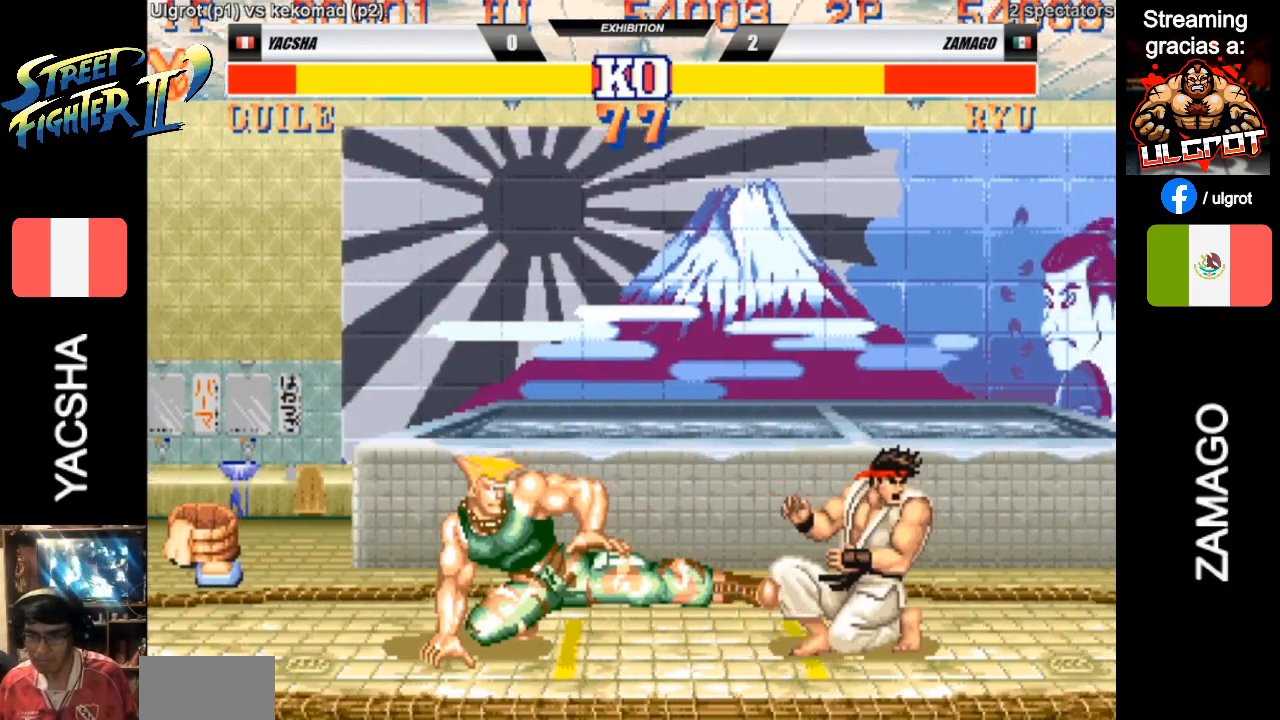
{"buttons": ["CIRCLE"], "left_stick": "down-left", "events": [[133, "SQUARE", "down"], [217, "SQUARE", "up"], [400, "CIRCLE", "down"]]}
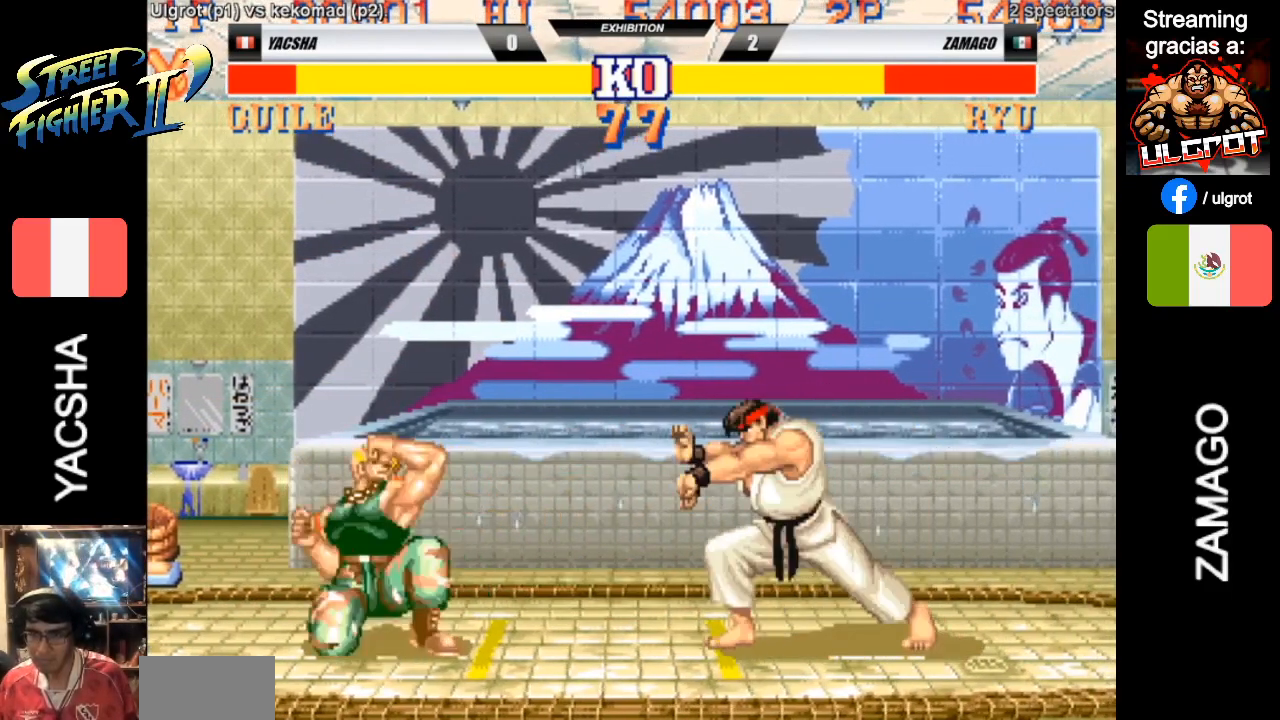
{"buttons": [], "left_stick": "down-left", "events": [[33, "CIRCLE", "up"]]}
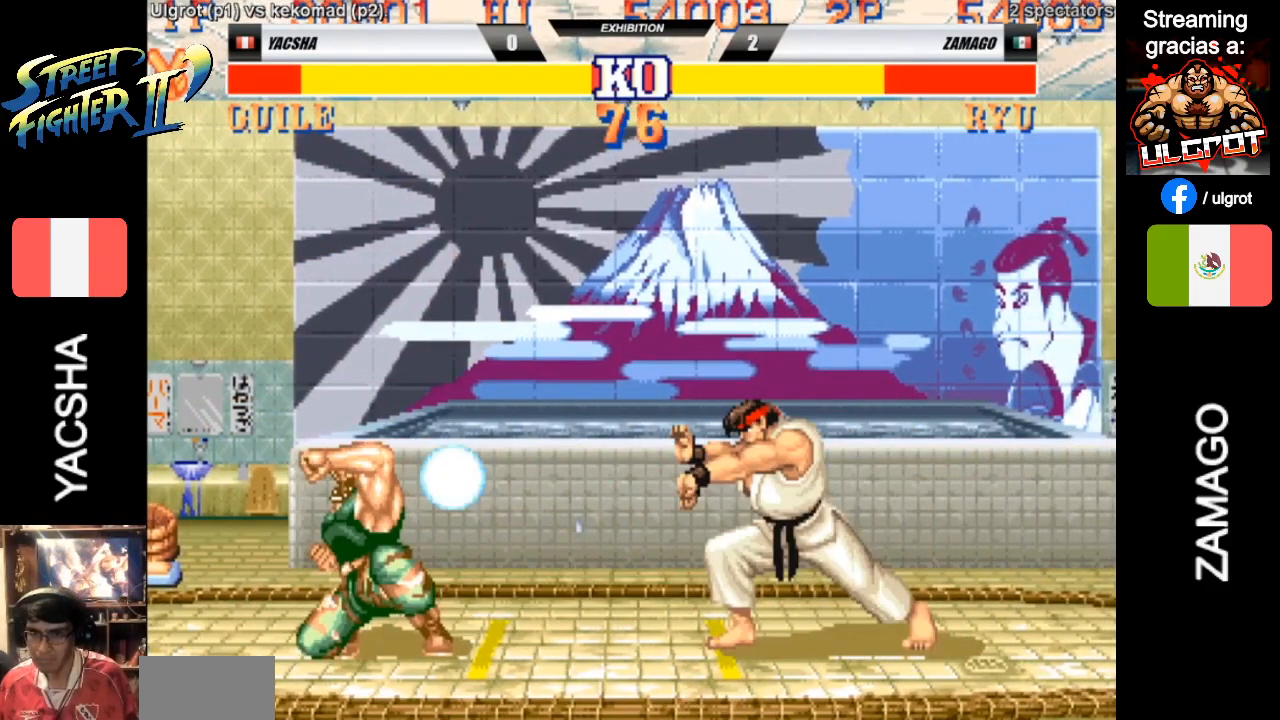
{"buttons": ["SQUARE"], "left_stick": "down", "events": [[350, "SQUARE", "down"], [350, "left_stick", "right"], [383, "SQUARE", "up"], [450, "SQUARE", "down"], [450, "left_stick", "down"]]}